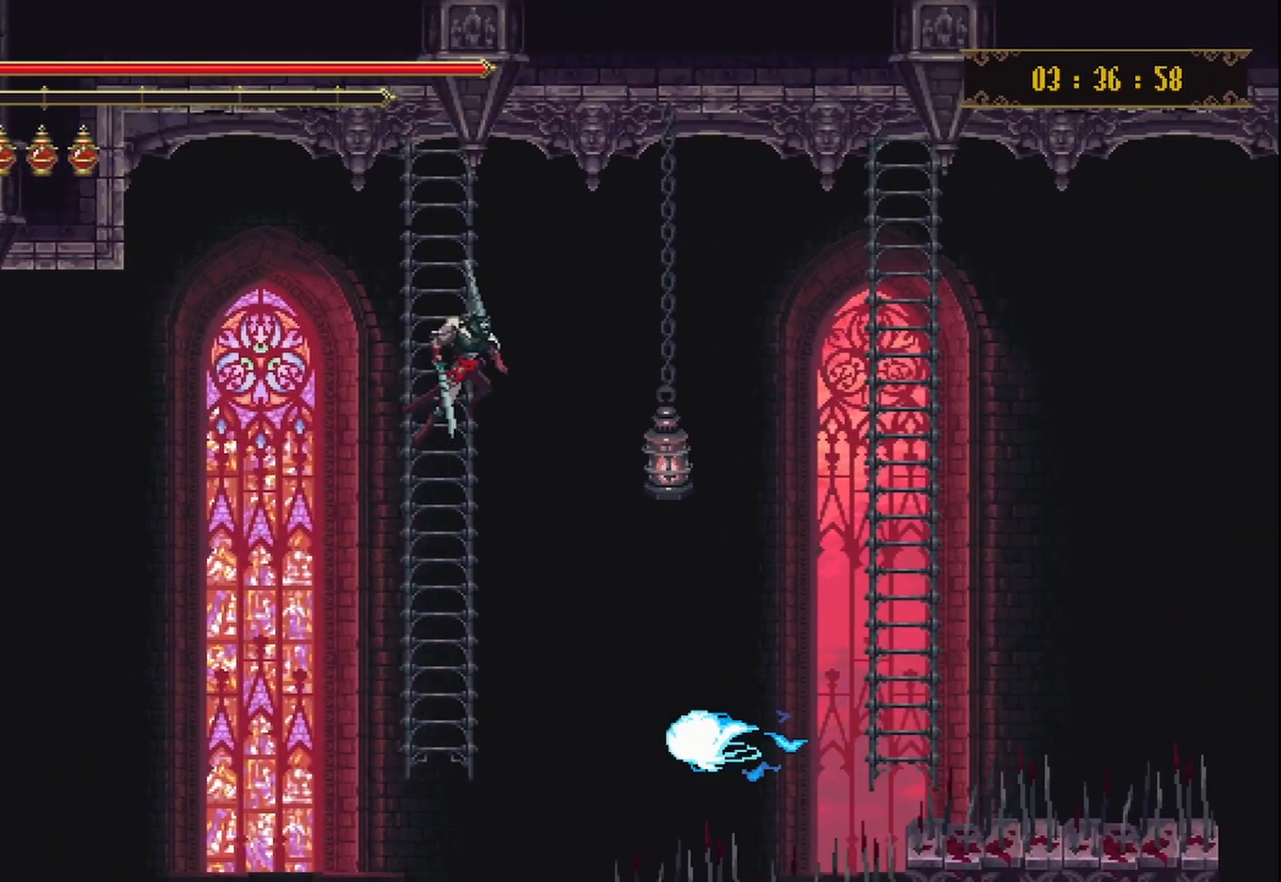
Gameplay with a controller (Xbox layout); each line is a JSON object with the inputs held at the frame after it (dt_ms = milliseconds from this image to that frame). "events" lists button and stick changes between this image and that frame as [ms after this image, input, new state], when the widget could be followed in between. Not read: L3 R3.
{"dt_ms": 500, "buttons": [], "left_stick": "up-right", "right_stick": "center", "events": [[208, "A", "up"]]}
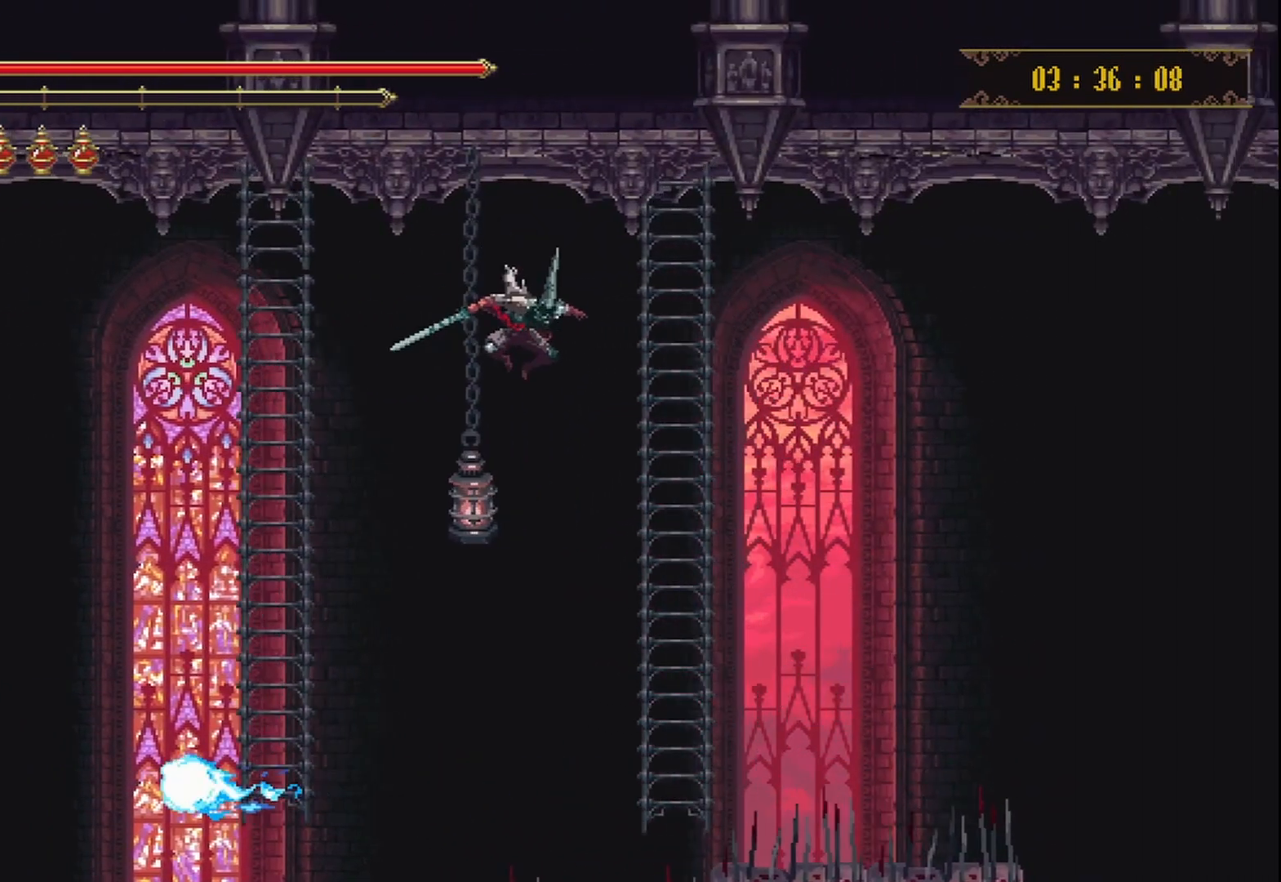
{"dt_ms": 500, "buttons": [], "left_stick": "up", "right_stick": "center", "events": [[417, "left_stick", "up"]]}
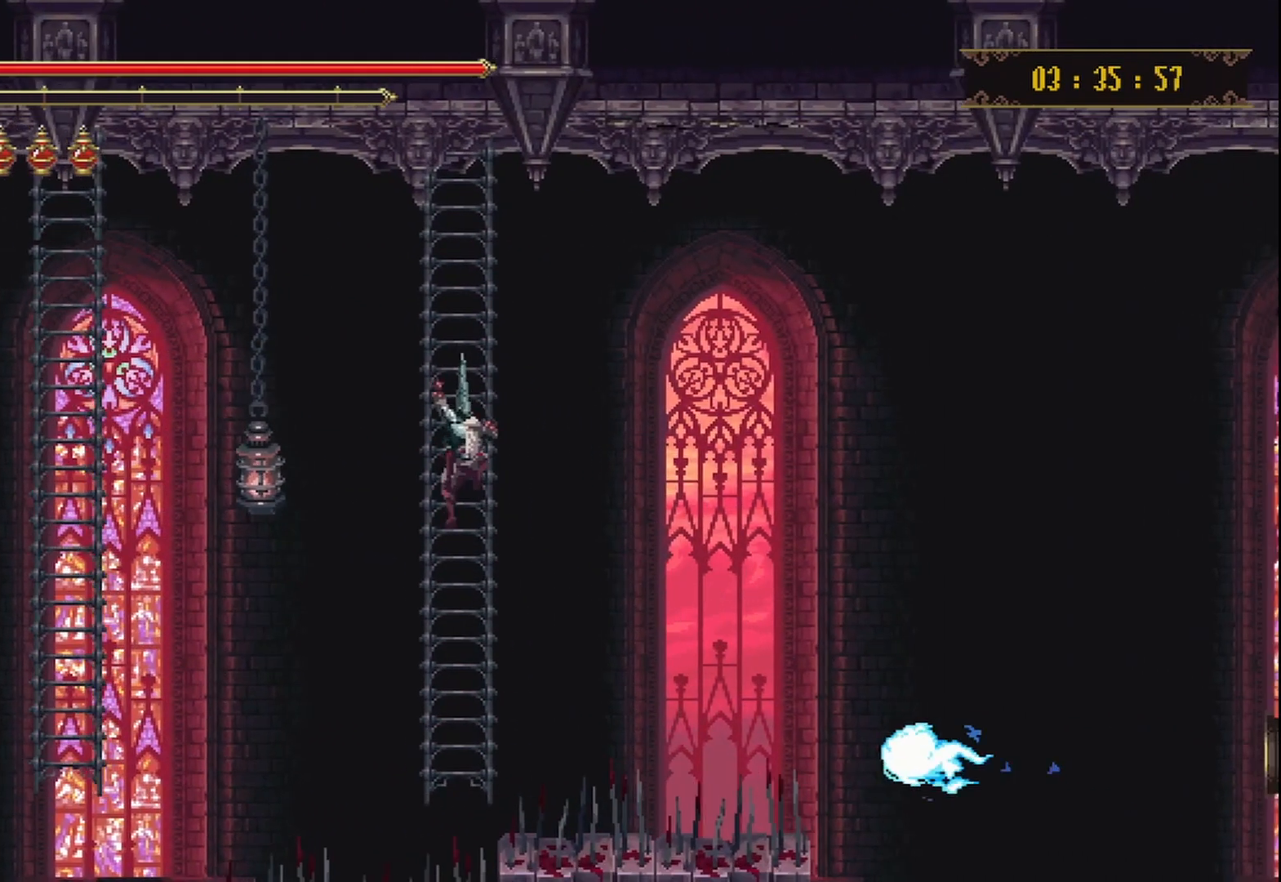
{"dt_ms": 500, "buttons": [], "left_stick": "center", "right_stick": "center", "events": [[83, "left_stick", "center"]]}
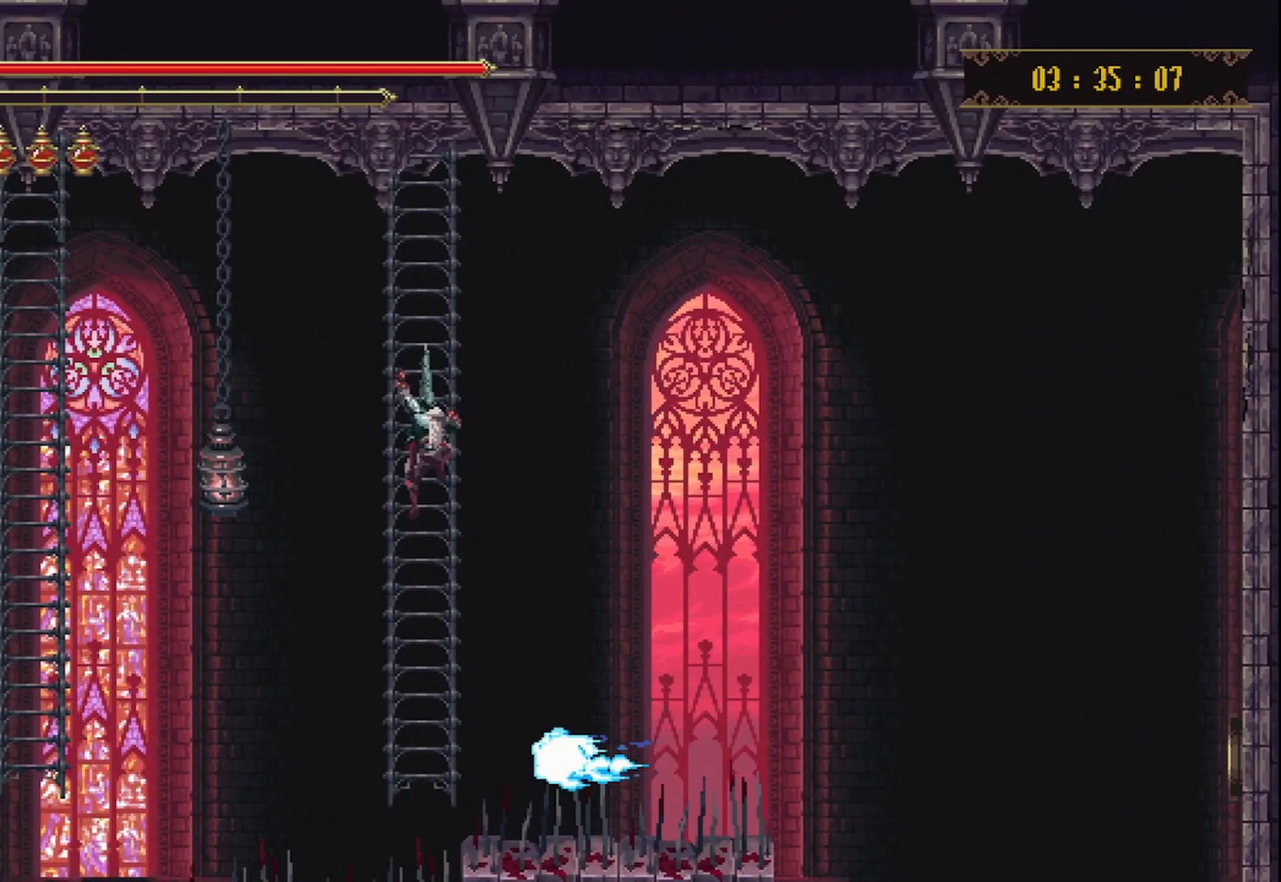
{"dt_ms": 500, "buttons": [], "left_stick": "center", "right_stick": "center", "events": []}
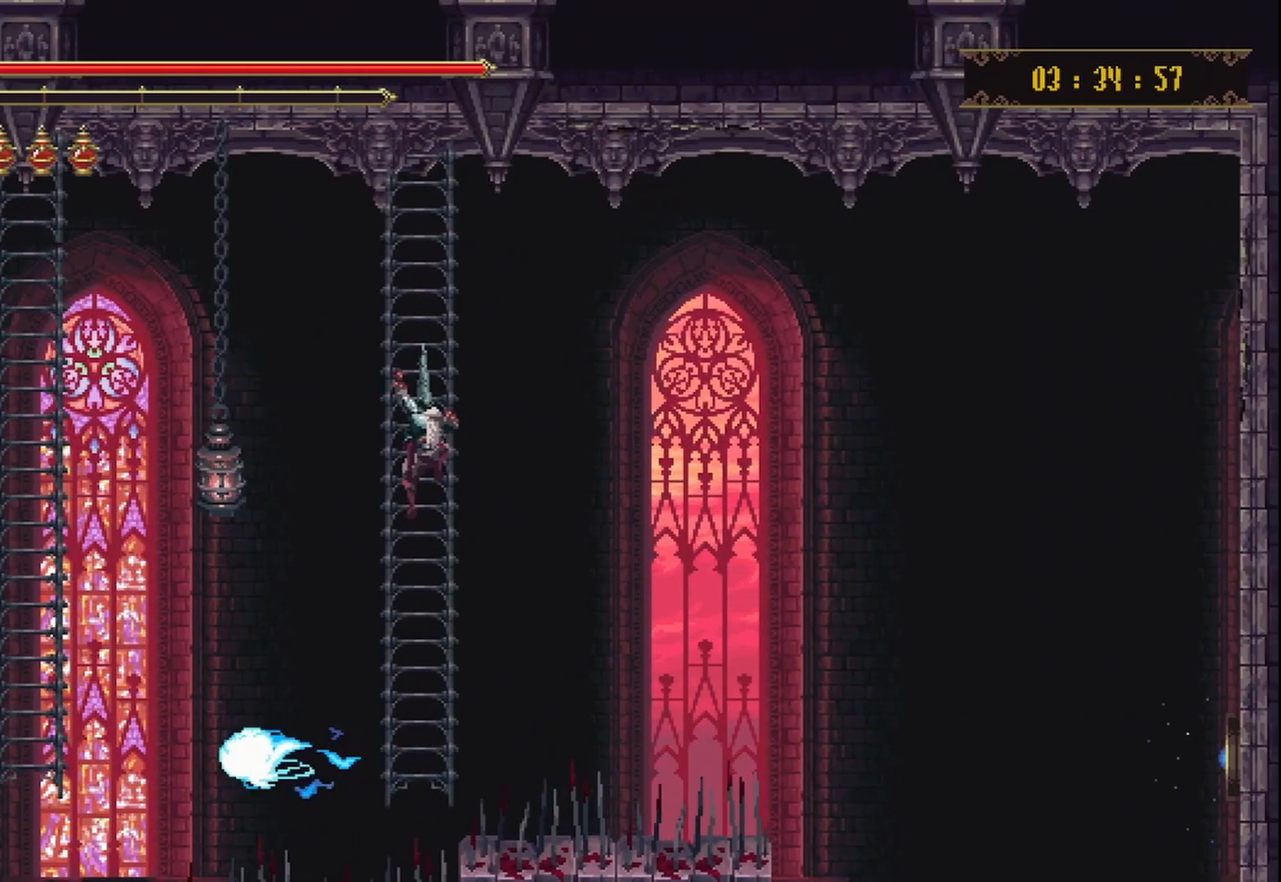
{"dt_ms": 1000, "buttons": [], "left_stick": "center", "right_stick": "center"}
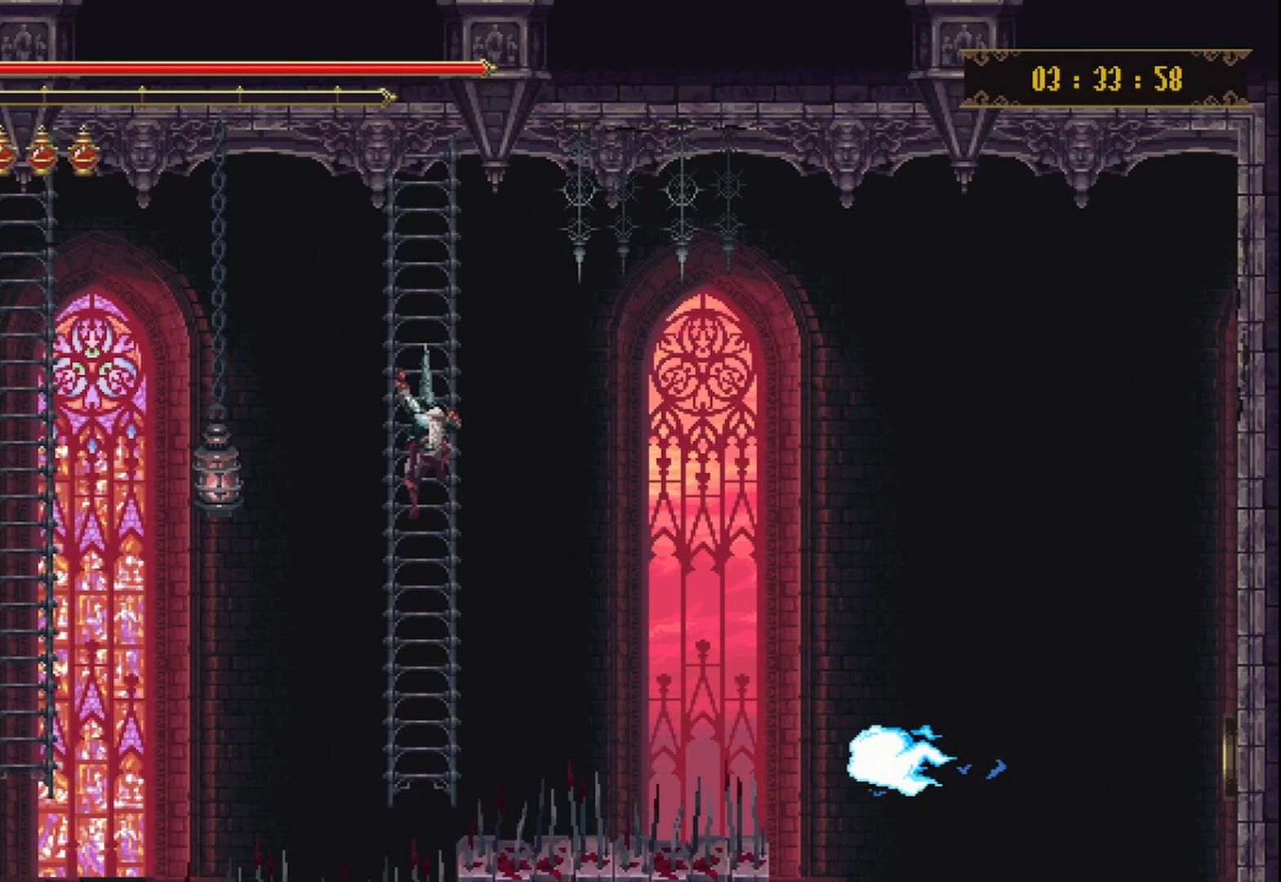
{"dt_ms": 500, "buttons": [], "left_stick": "down", "right_stick": "center", "events": [[333, "left_stick", "down"]]}
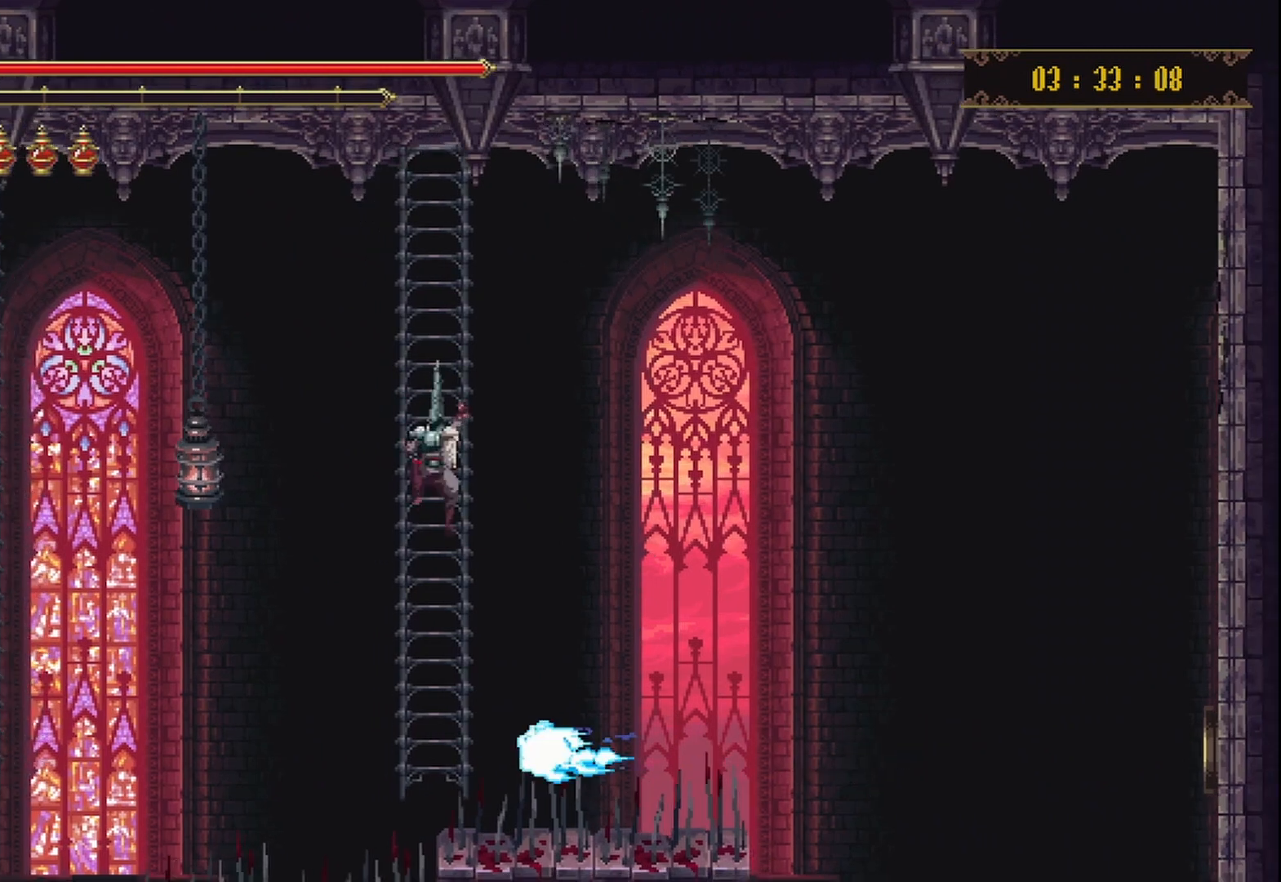
{"dt_ms": 500, "buttons": [], "left_stick": "center", "right_stick": "center", "events": [[417, "left_stick", "center"]]}
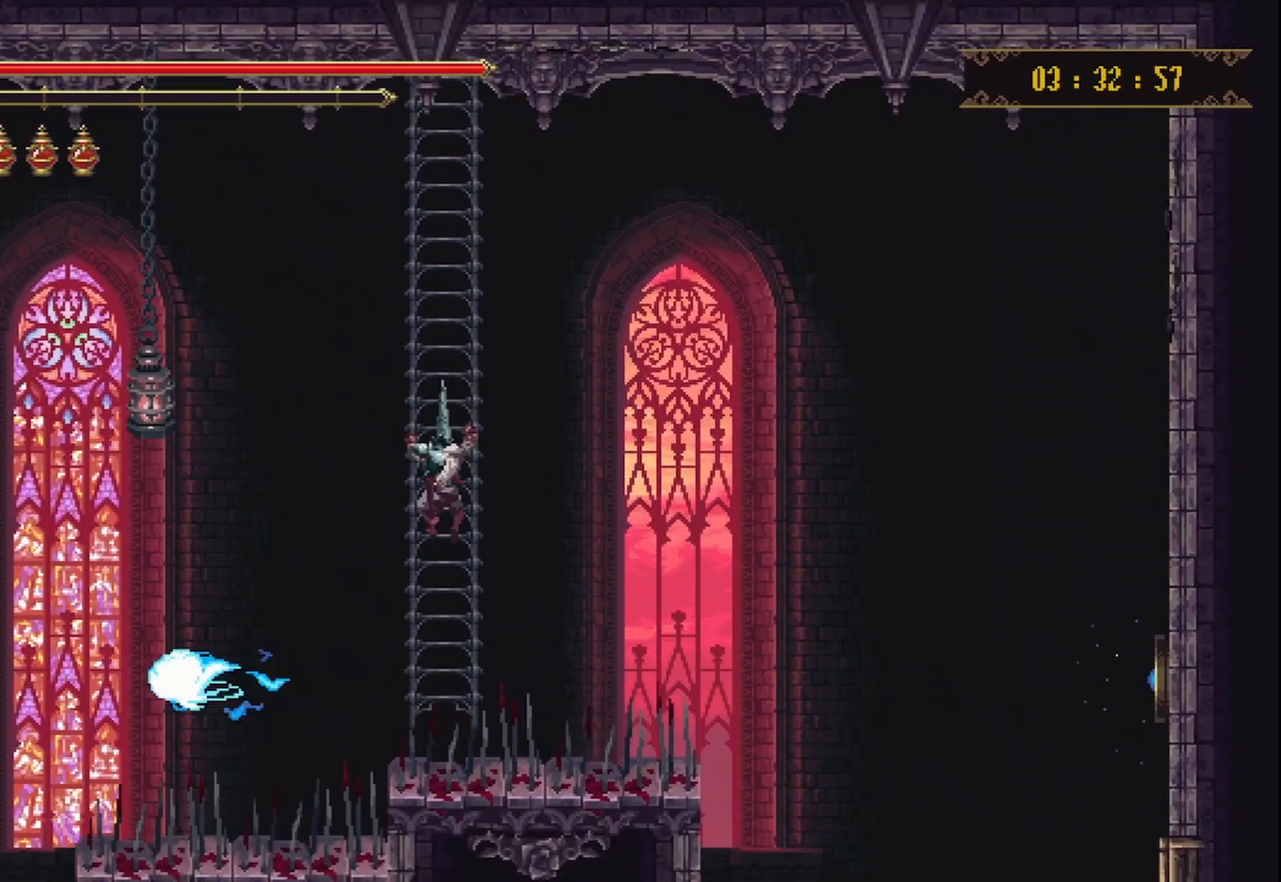
{"dt_ms": 500, "buttons": [], "left_stick": "center", "right_stick": "center", "events": []}
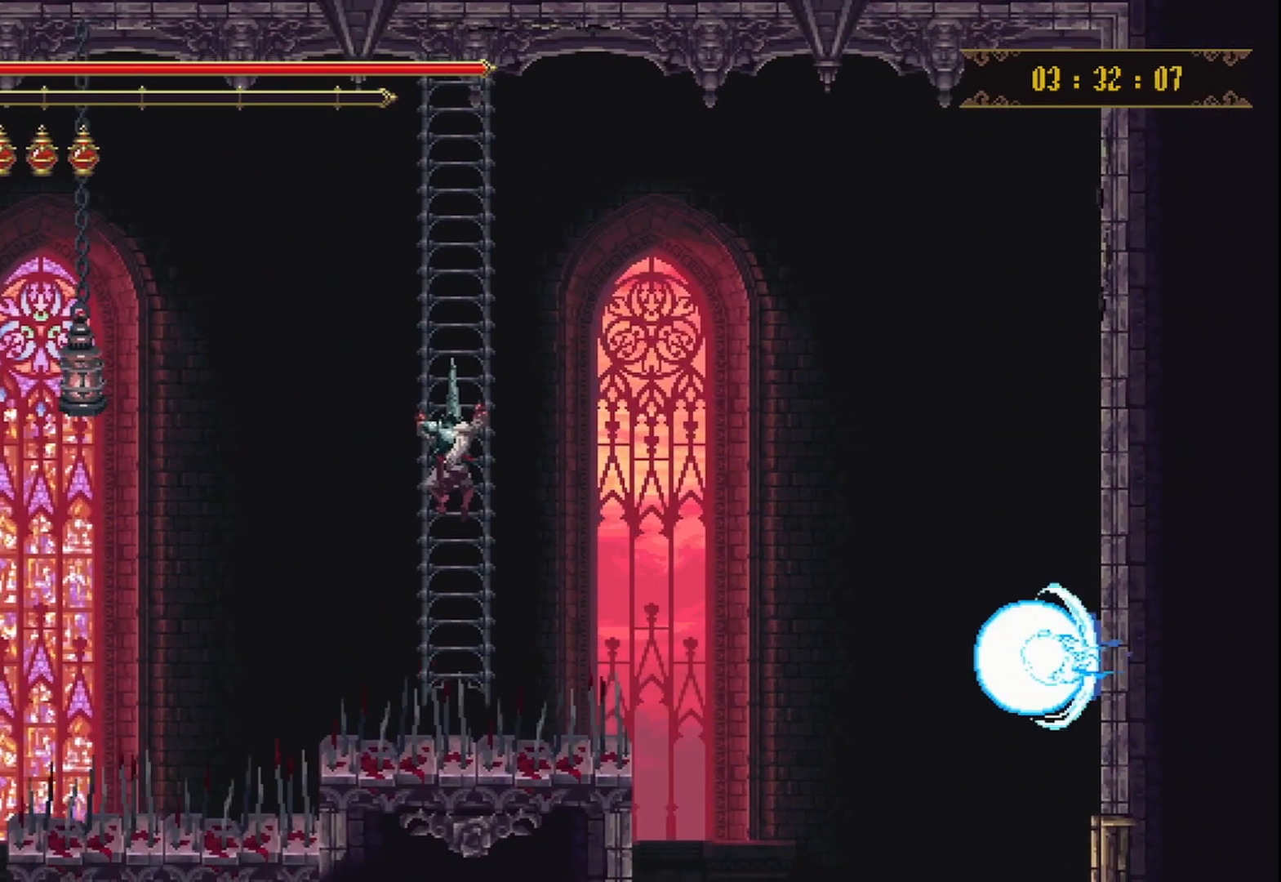
{"dt_ms": 500, "buttons": [], "left_stick": "center", "right_stick": "center", "events": []}
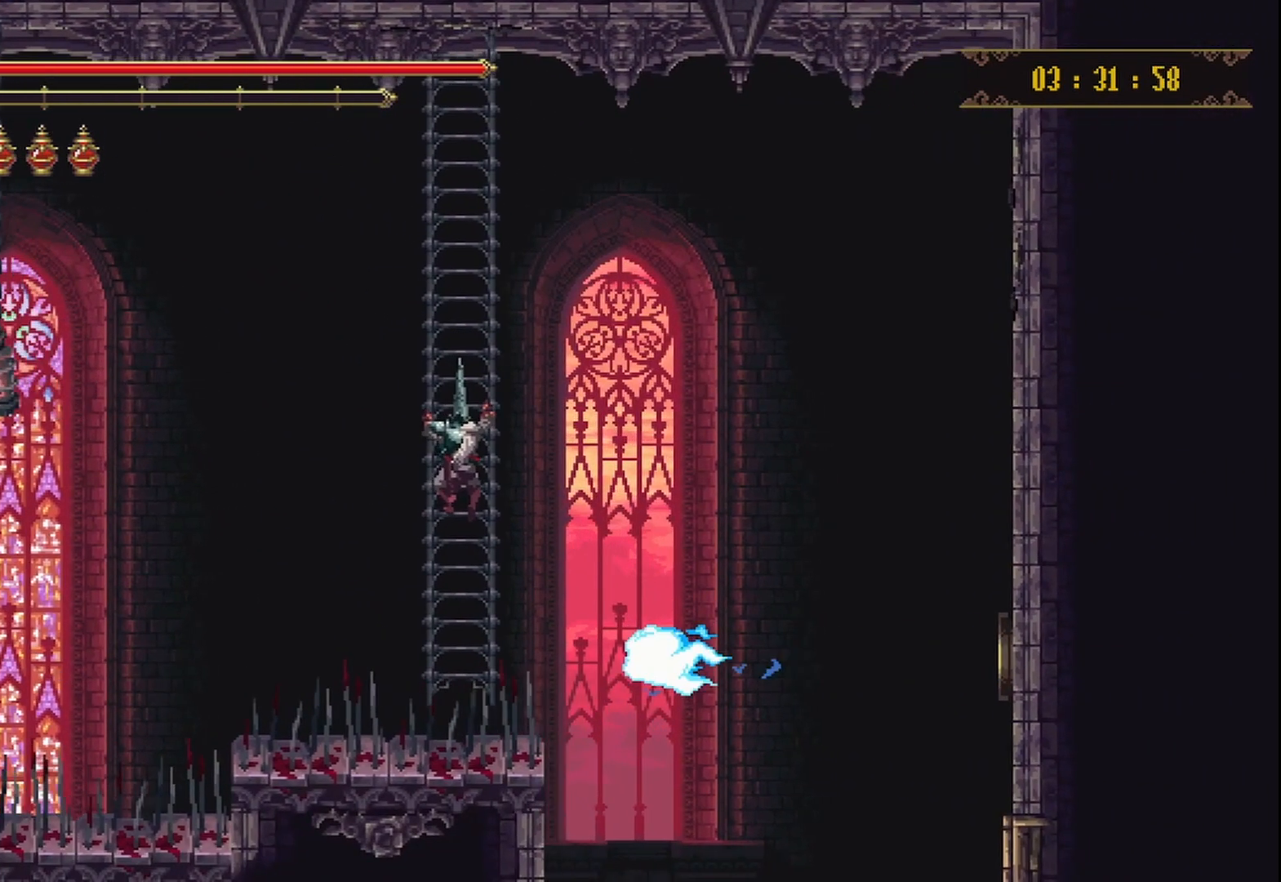
{"dt_ms": 500, "buttons": [], "left_stick": "center", "right_stick": "center", "events": []}
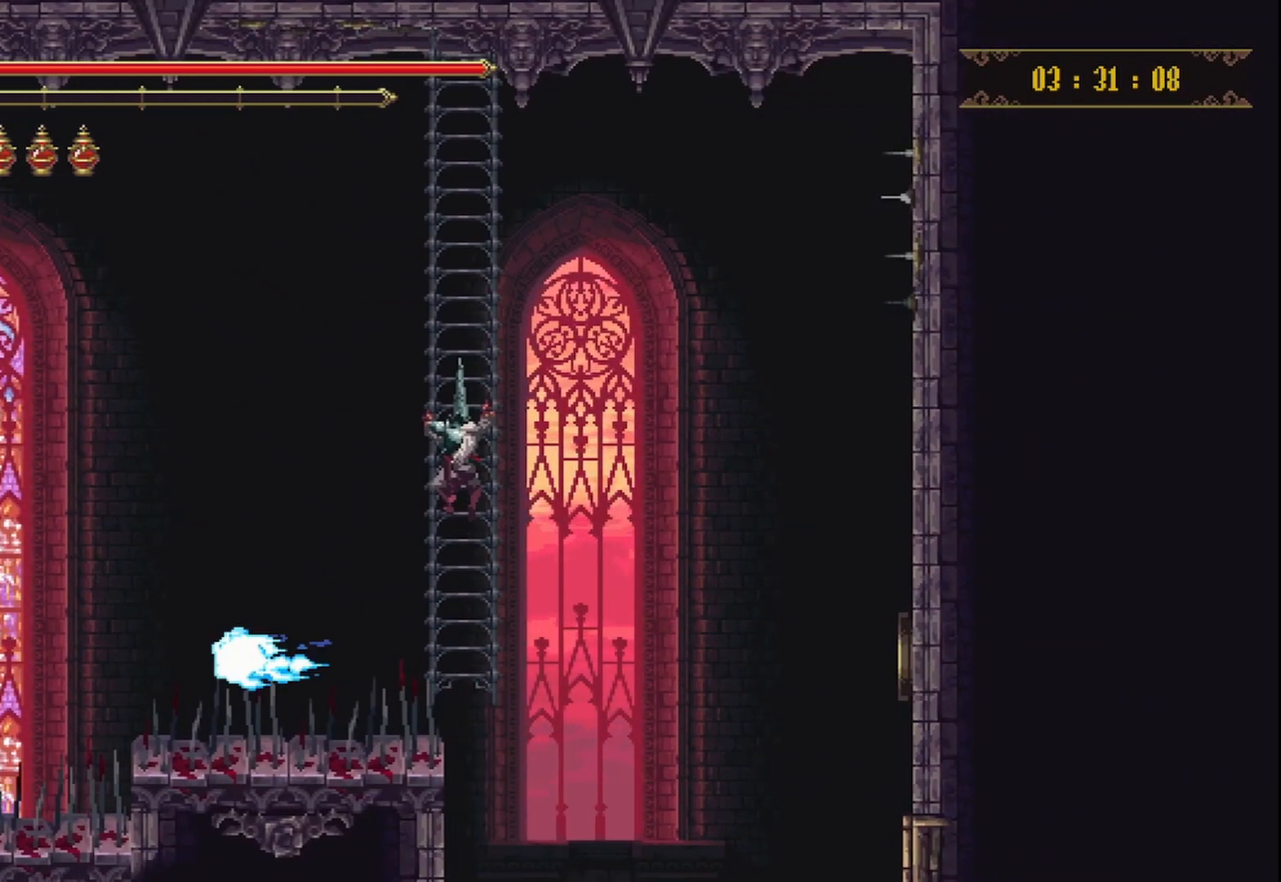
{"dt_ms": 500, "buttons": [], "left_stick": "center", "right_stick": "center", "events": []}
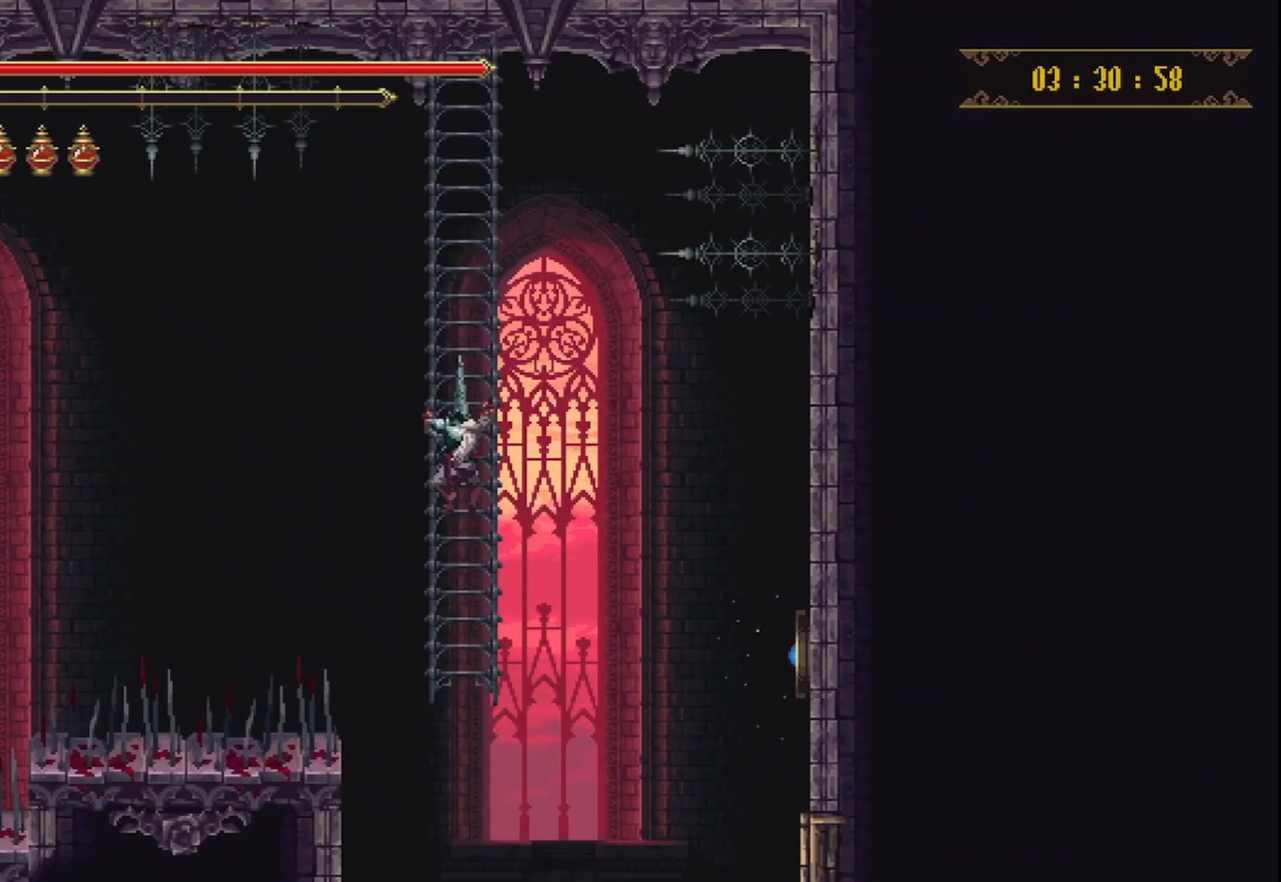
{"dt_ms": 500, "buttons": [], "left_stick": "center", "right_stick": "center", "events": [[250, "A", "down"], [333, "A", "up"]]}
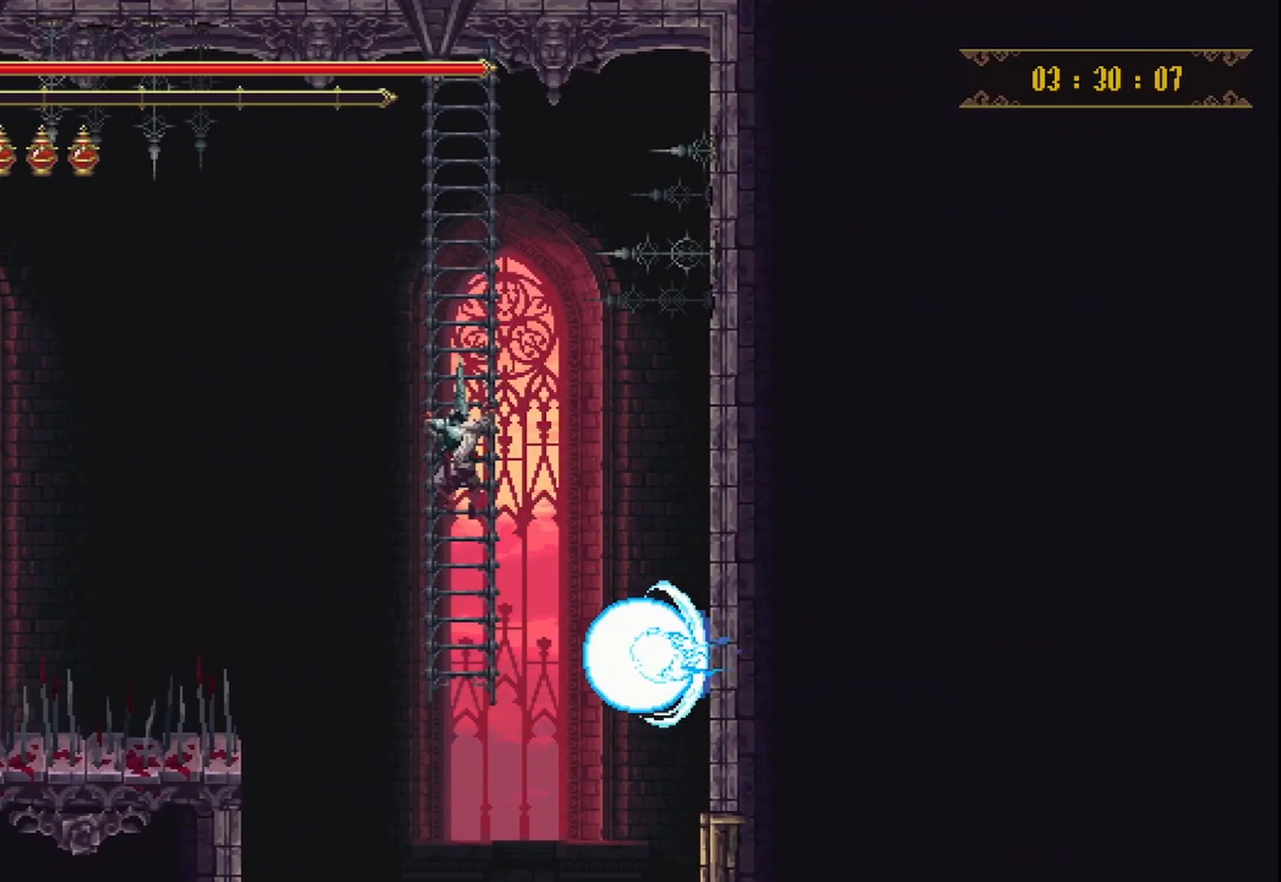
{"dt_ms": 500, "buttons": ["B"], "left_stick": "center", "right_stick": "center", "events": [[42, "HOME", "down"], [208, "HOME", "up"], [417, "B", "down"]]}
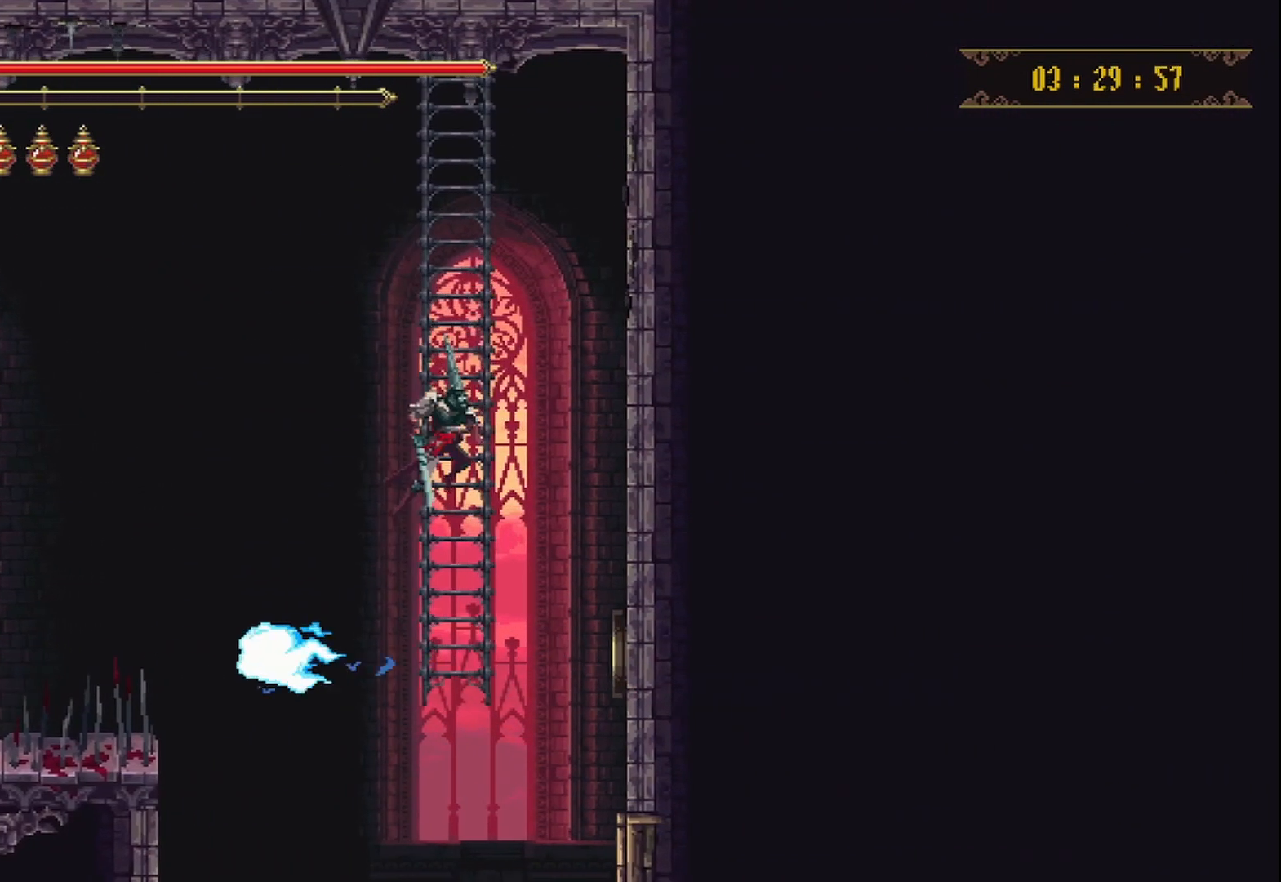
{"dt_ms": 500, "buttons": [], "left_stick": "center", "right_stick": "center", "events": [[42, "B", "up"]]}
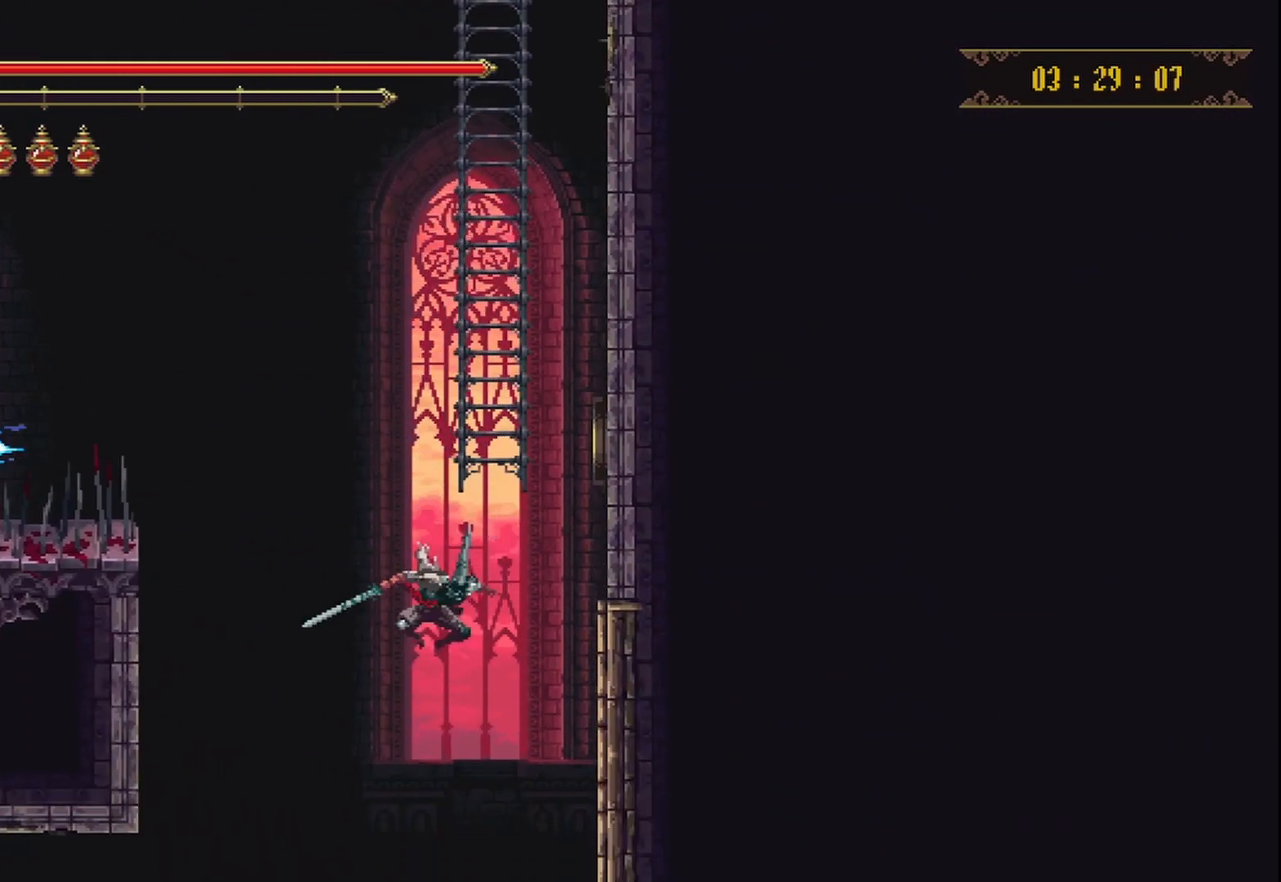
{"dt_ms": 500, "buttons": [], "left_stick": "center", "right_stick": "center", "events": [[42, "left_stick", "down-left"], [167, "left_stick", "center"]]}
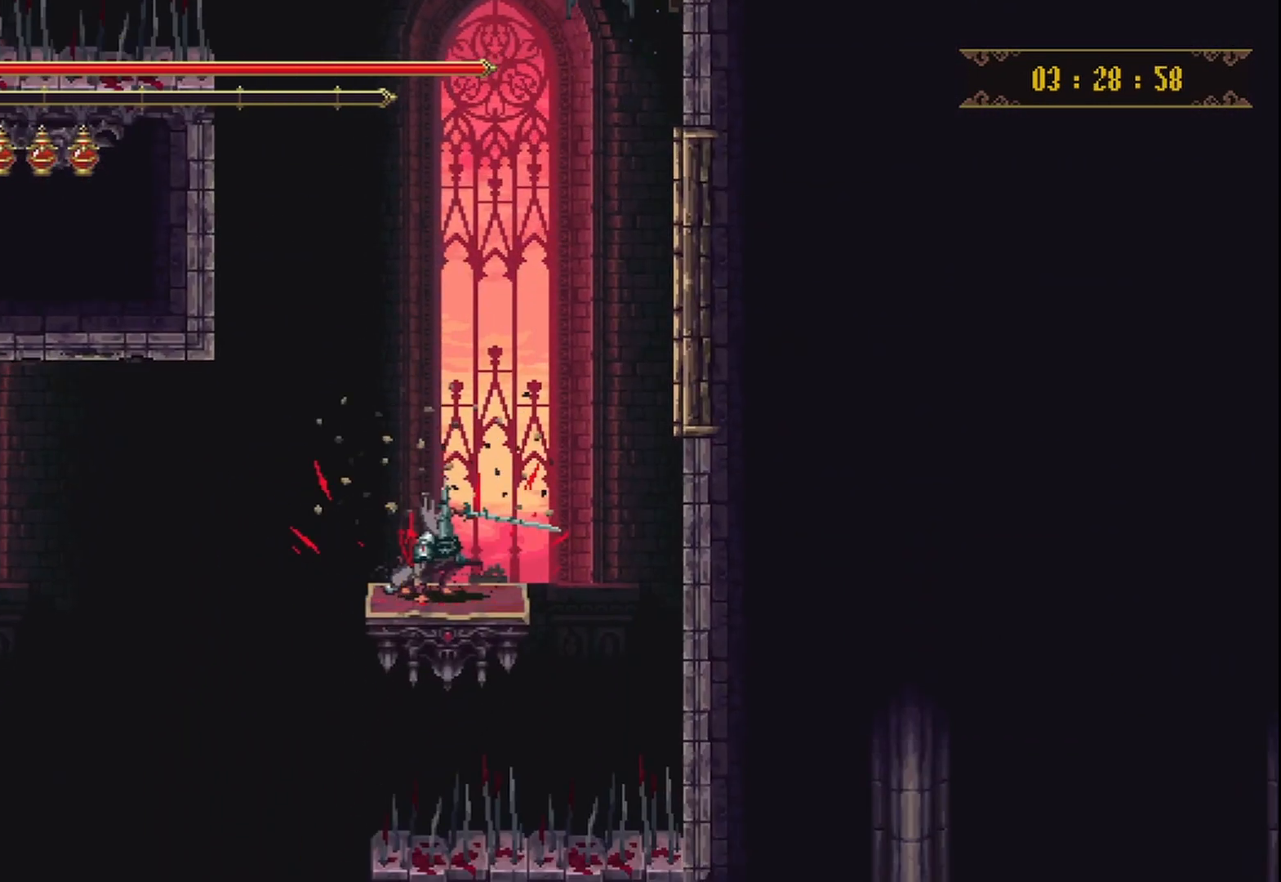
{"dt_ms": 500, "buttons": [], "left_stick": "center", "right_stick": "center", "events": []}
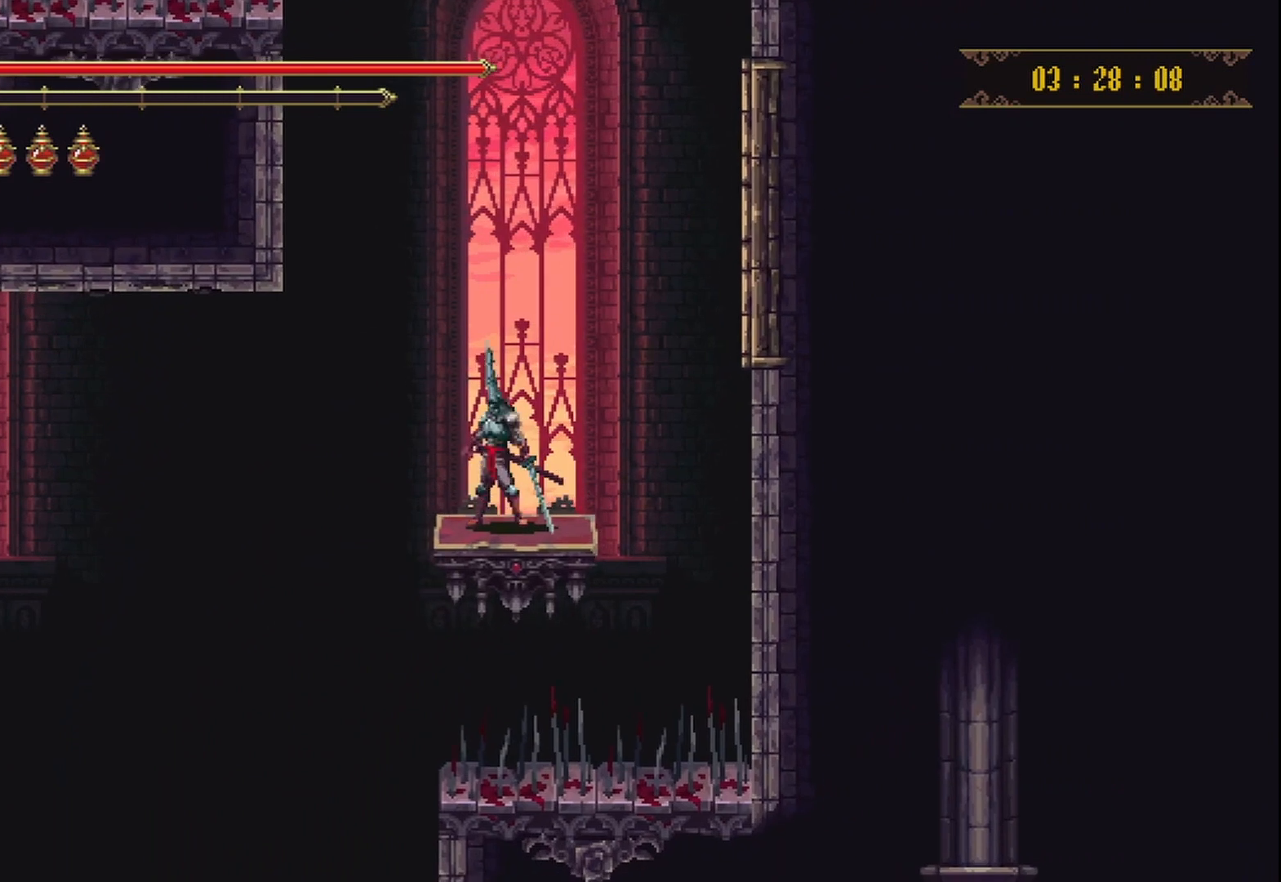
{"dt_ms": 500, "buttons": [], "left_stick": "down", "right_stick": "center", "events": [[458, "left_stick", "down"]]}
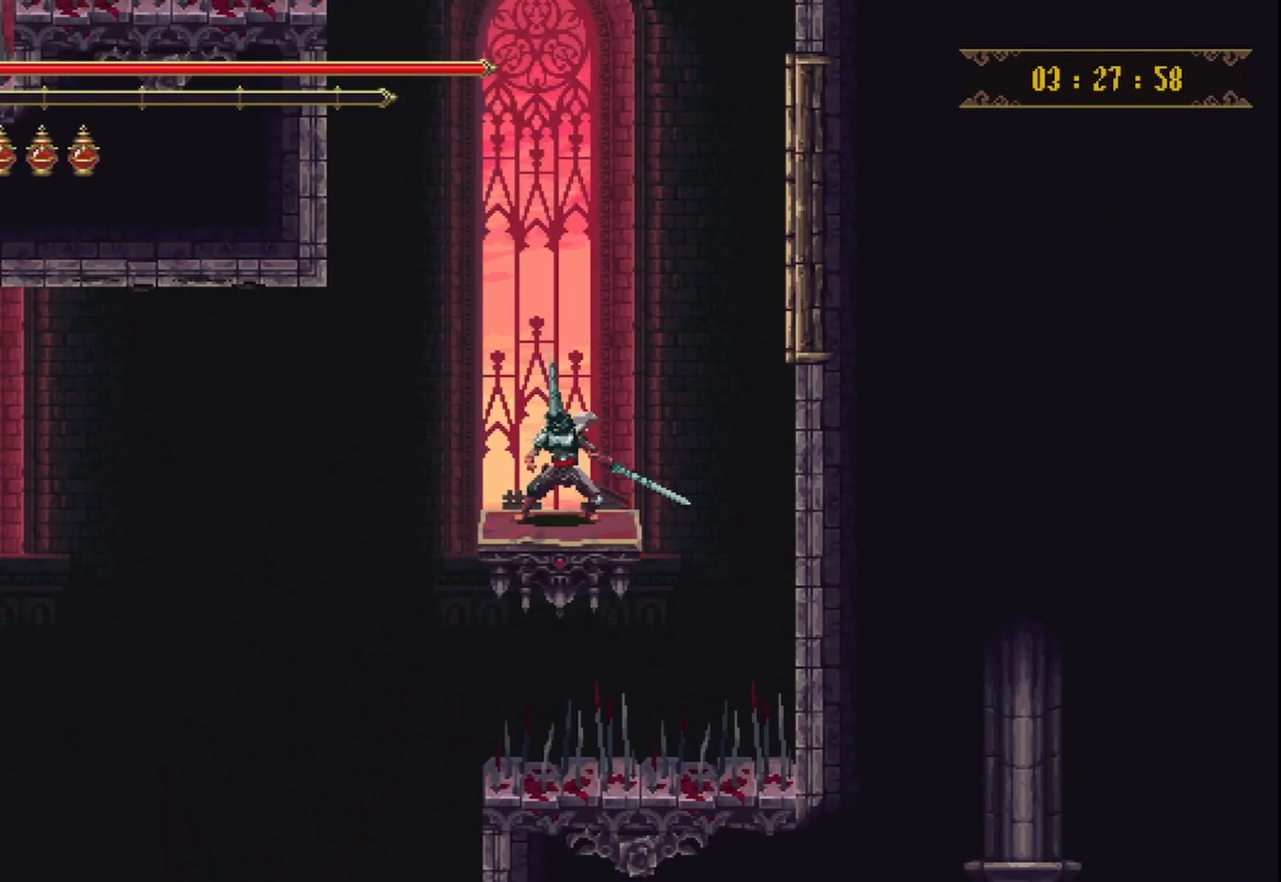
{"dt_ms": 500, "buttons": [], "left_stick": "down", "right_stick": "center", "events": []}
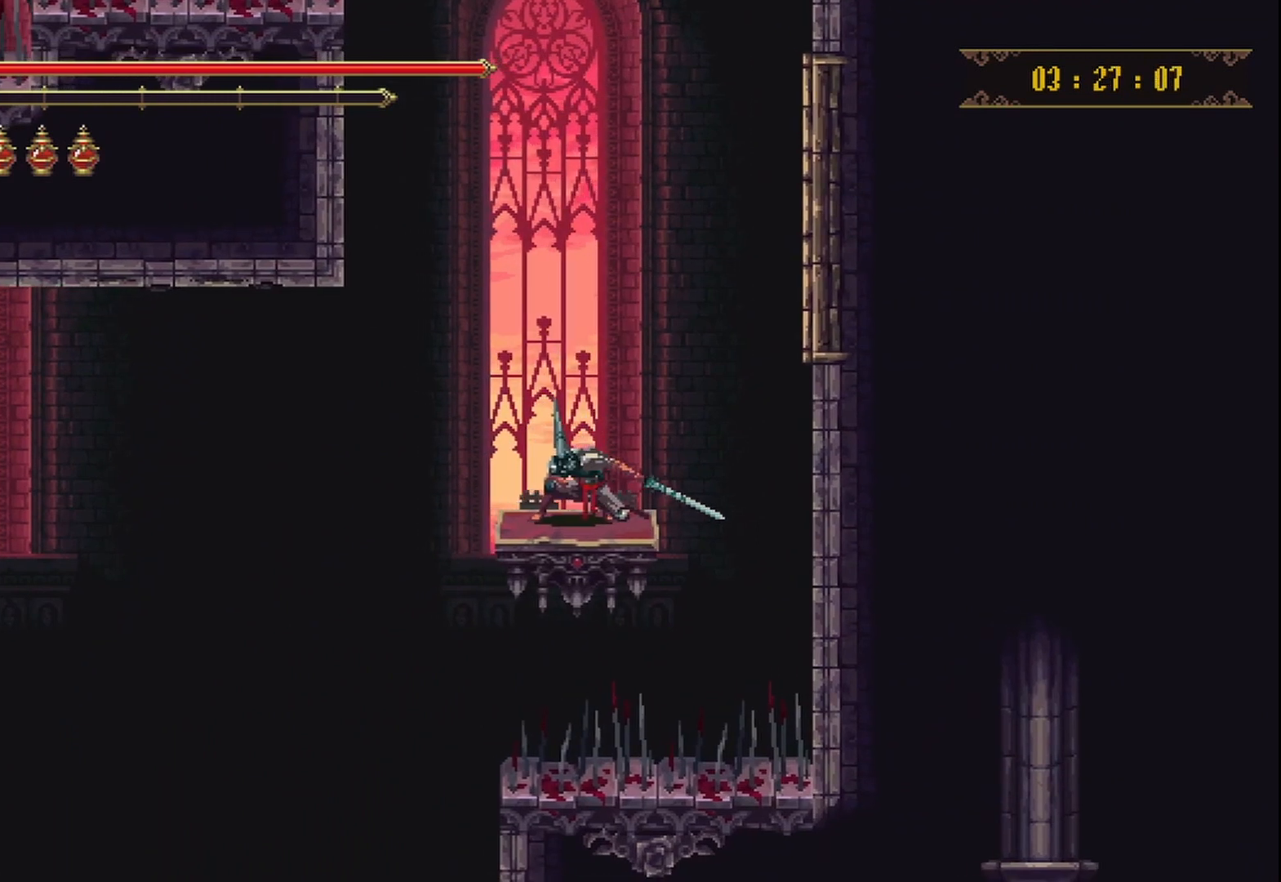
{"dt_ms": 500, "buttons": [], "left_stick": "down", "right_stick": "center", "events": []}
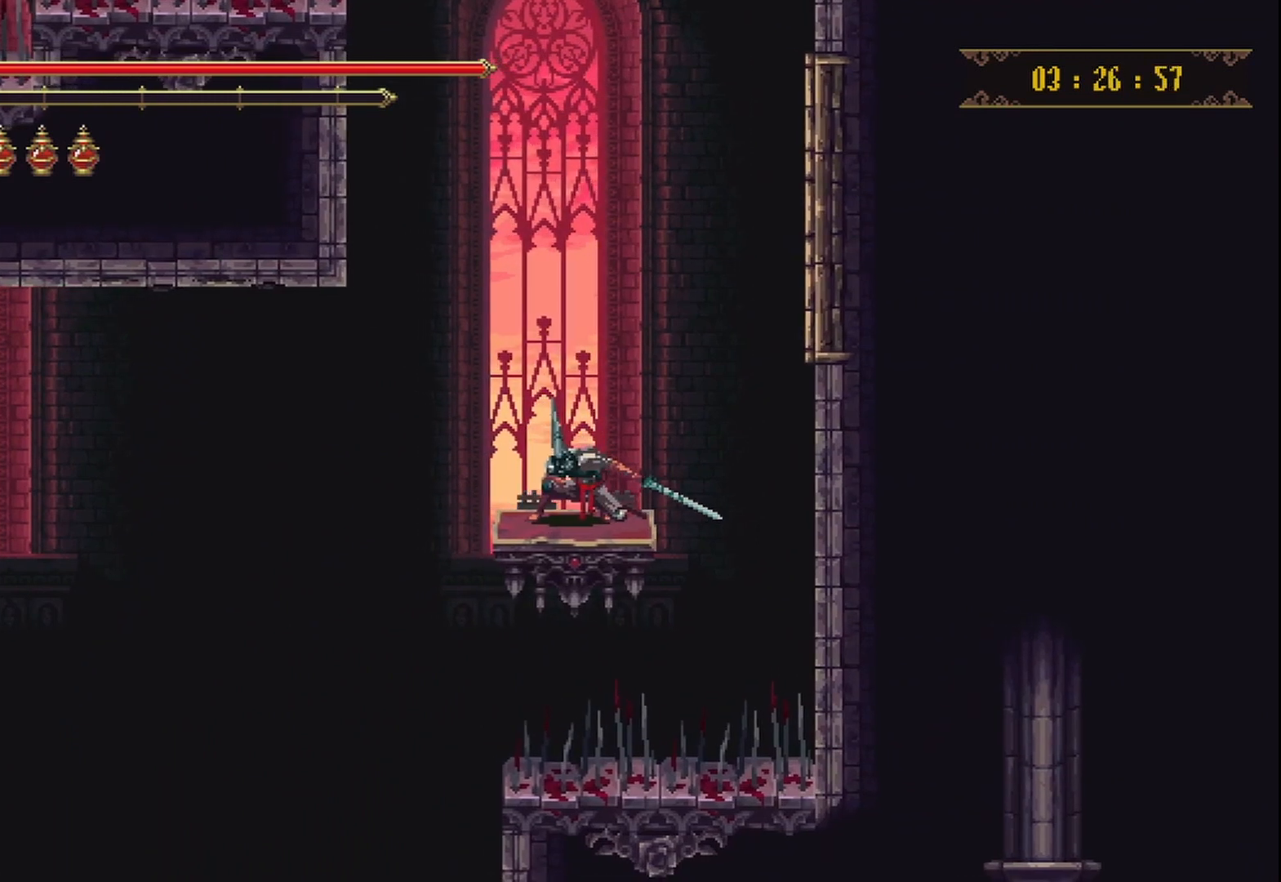
{"dt_ms": 500, "buttons": [], "left_stick": "down", "right_stick": "center", "events": []}
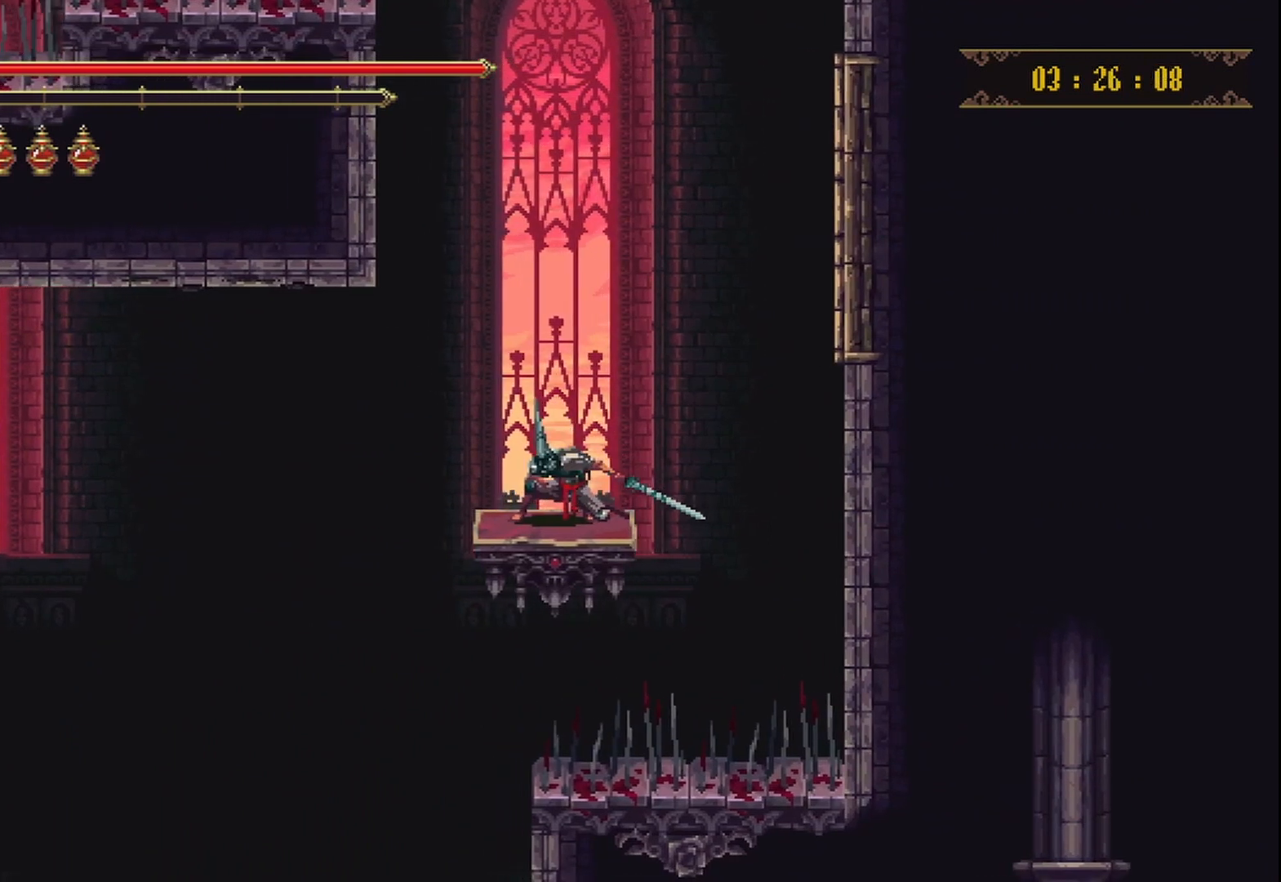
{"dt_ms": 500, "buttons": [], "left_stick": "down", "right_stick": "center", "events": []}
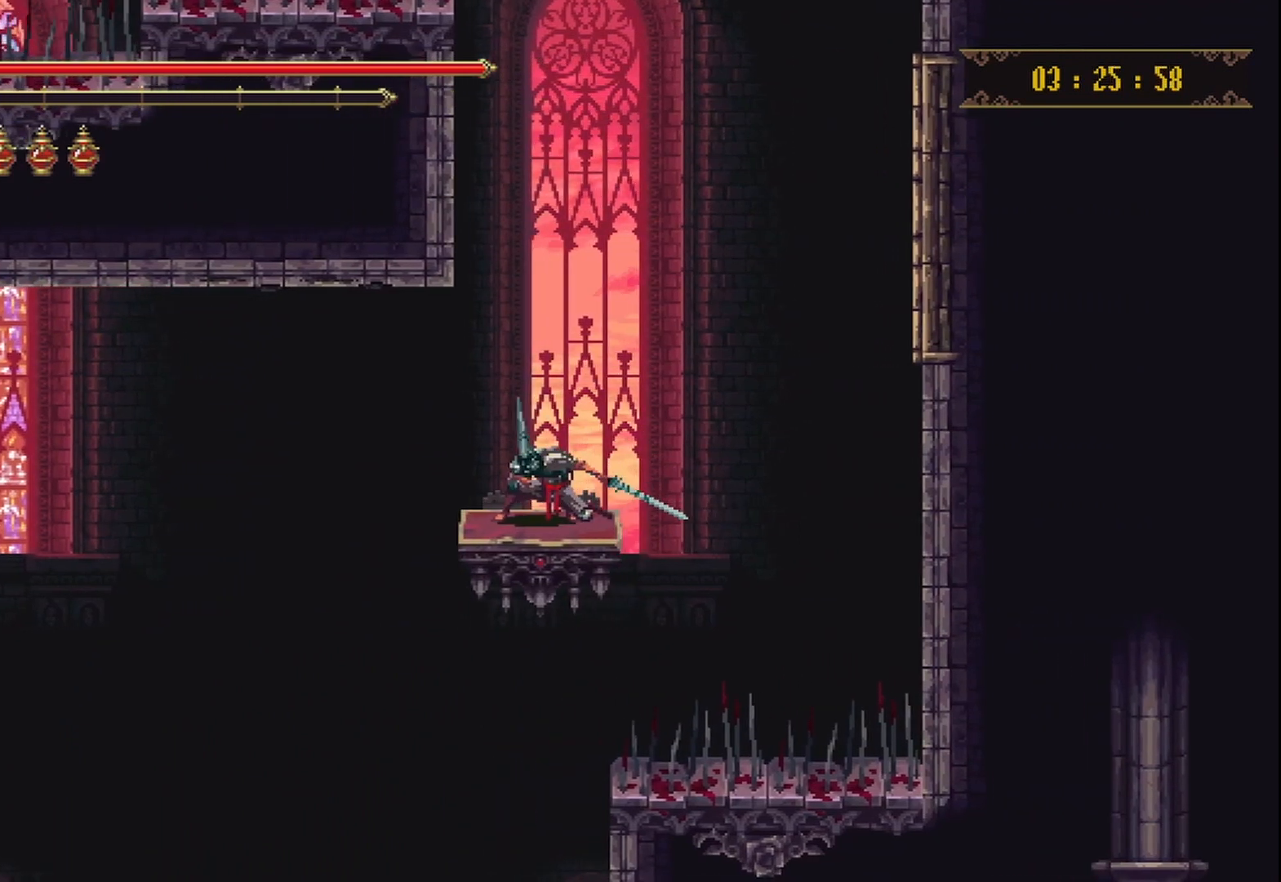
{"dt_ms": 500, "buttons": [], "left_stick": "down", "right_stick": "center", "events": []}
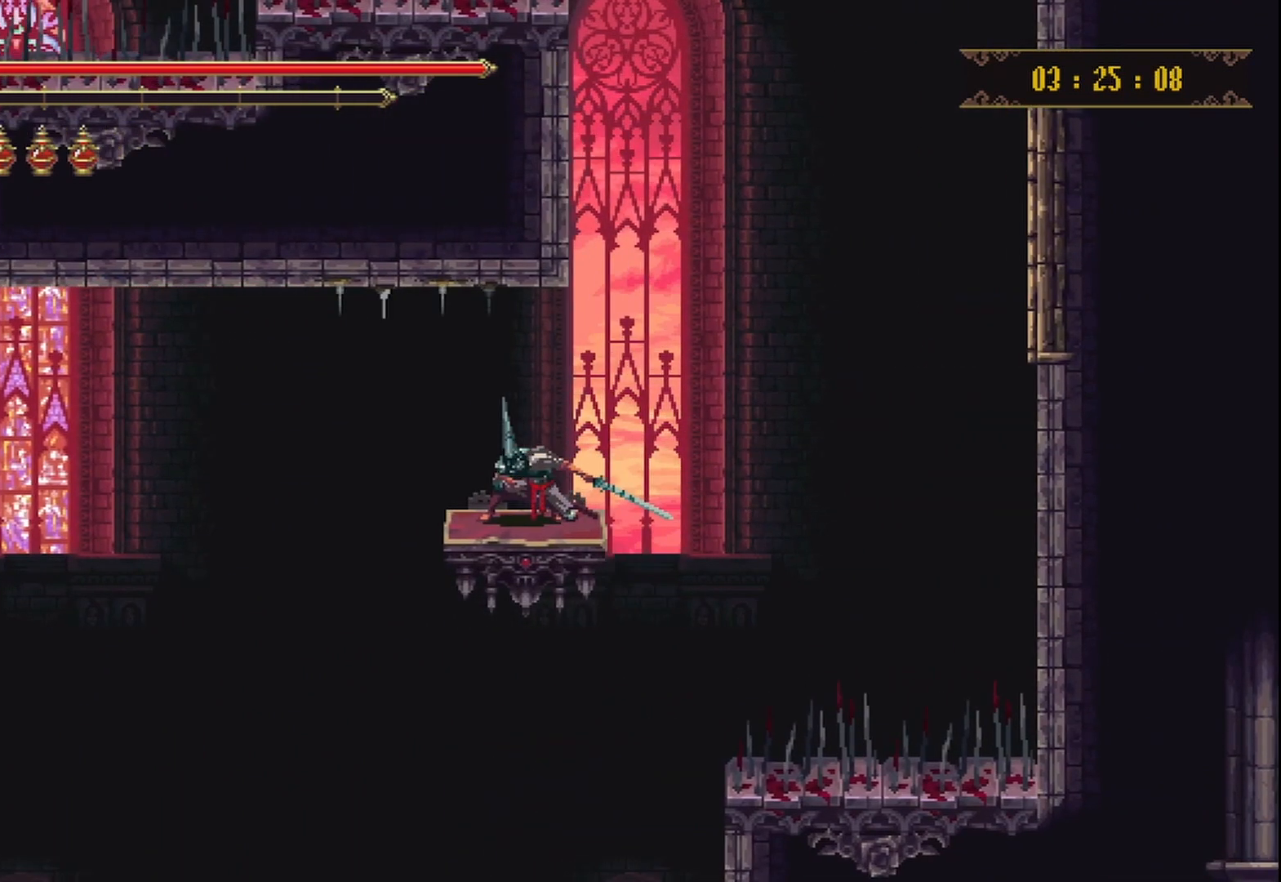
{"dt_ms": 500, "buttons": [], "left_stick": "down", "right_stick": "center", "events": []}
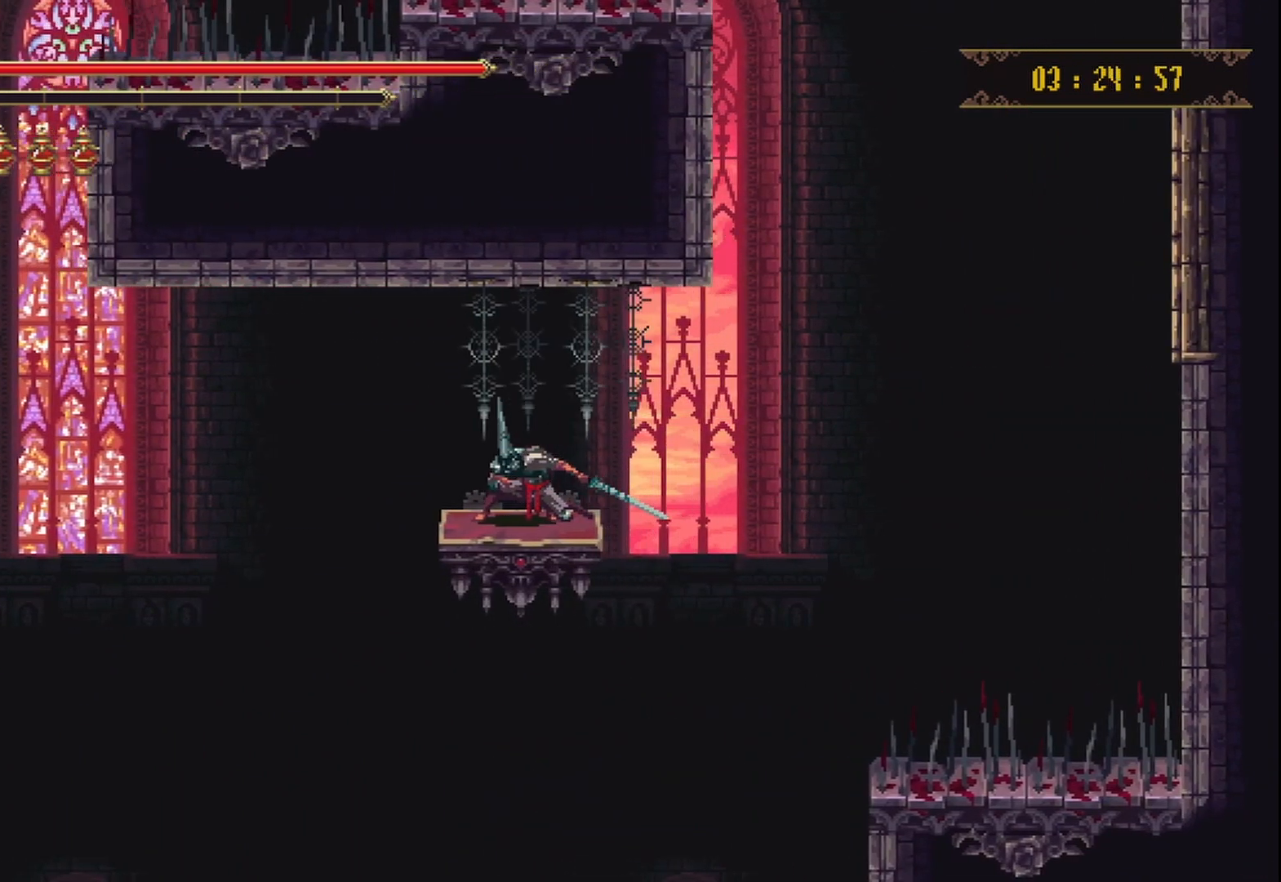
{"dt_ms": 500, "buttons": [], "left_stick": "down", "right_stick": "center", "events": []}
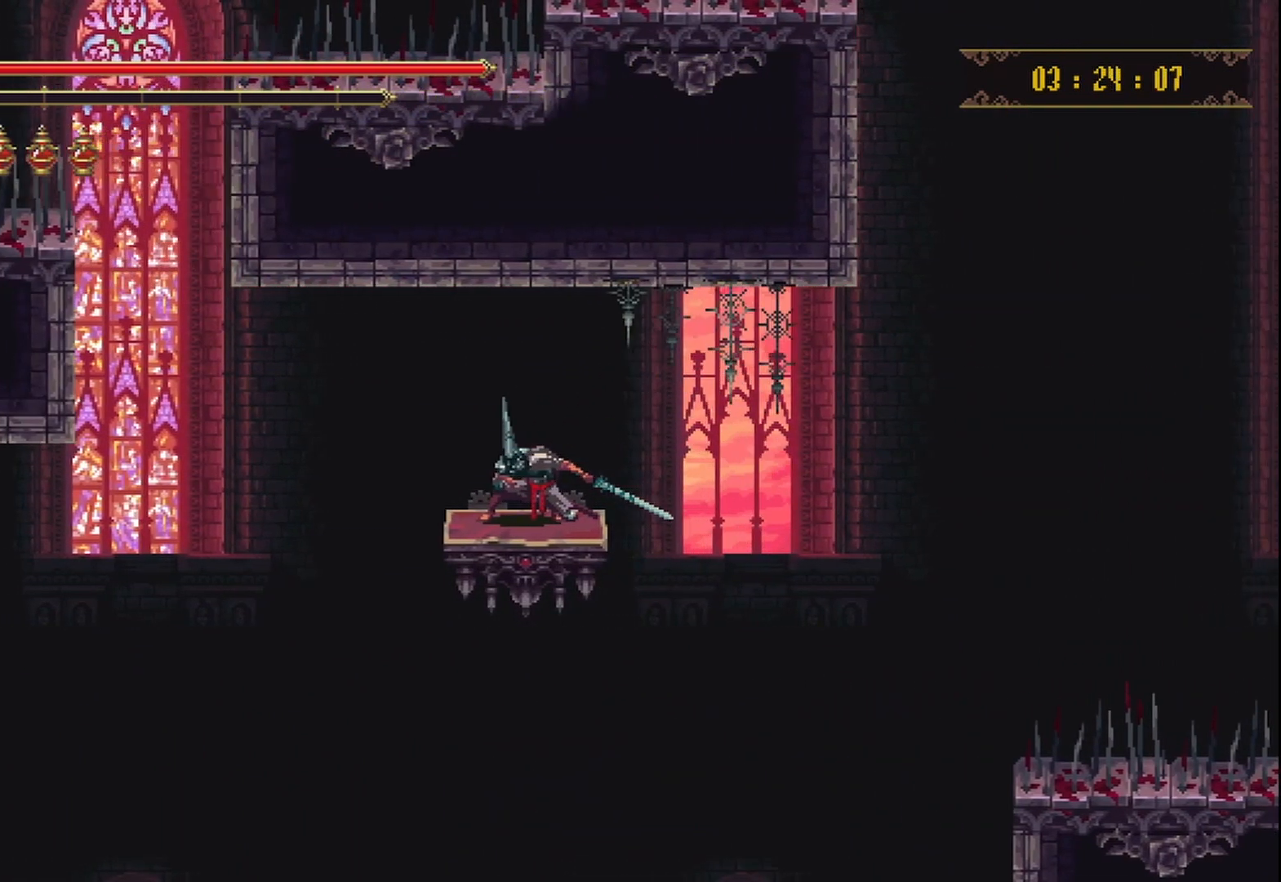
{"dt_ms": 500, "buttons": [], "left_stick": "center", "right_stick": "center", "events": [[375, "left_stick", "center"]]}